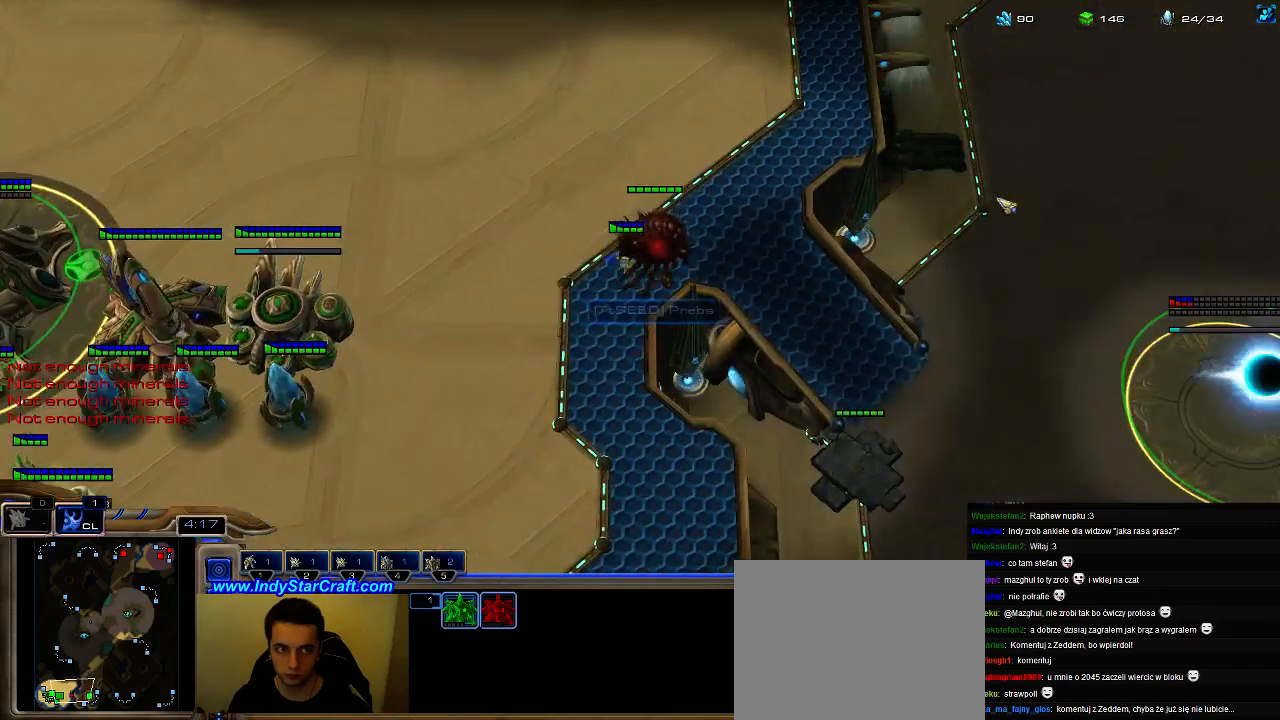
Gameplay with keyboard; each line is a JSON object with the keys held at the frame after it. "events" lists presses ("down") and releases ("up") of ".", "0", "1", "2", "3", "4", "5", "6", "7", "8", "9", "a", "alt_l", "alt_r", "b", "c", "caps_lock", "comma", "ctrl", "d", "e", "escape", "f", "f1", "f2", "f3", "f4", "f5", "f6", "f7", "f8", "g", "h", "i", "j", "k", "l", "m", "n", "o", "q", "r", "s", "shift", "space", "super", "t", "tab", "tilde", "u", "v", "w", "x", "y" and "z" between this image and that frame as [ms after this image, input, new state], when the widget could be followed in between. No other keys are recorded. Mouse input is not recorded.
{"keys": [], "events": [[66, "q", "down"], [166, "q", "up"], [233, "q", "down"], [333, "q", "up"], [400, "q", "down"], [500, "q", "up"]]}
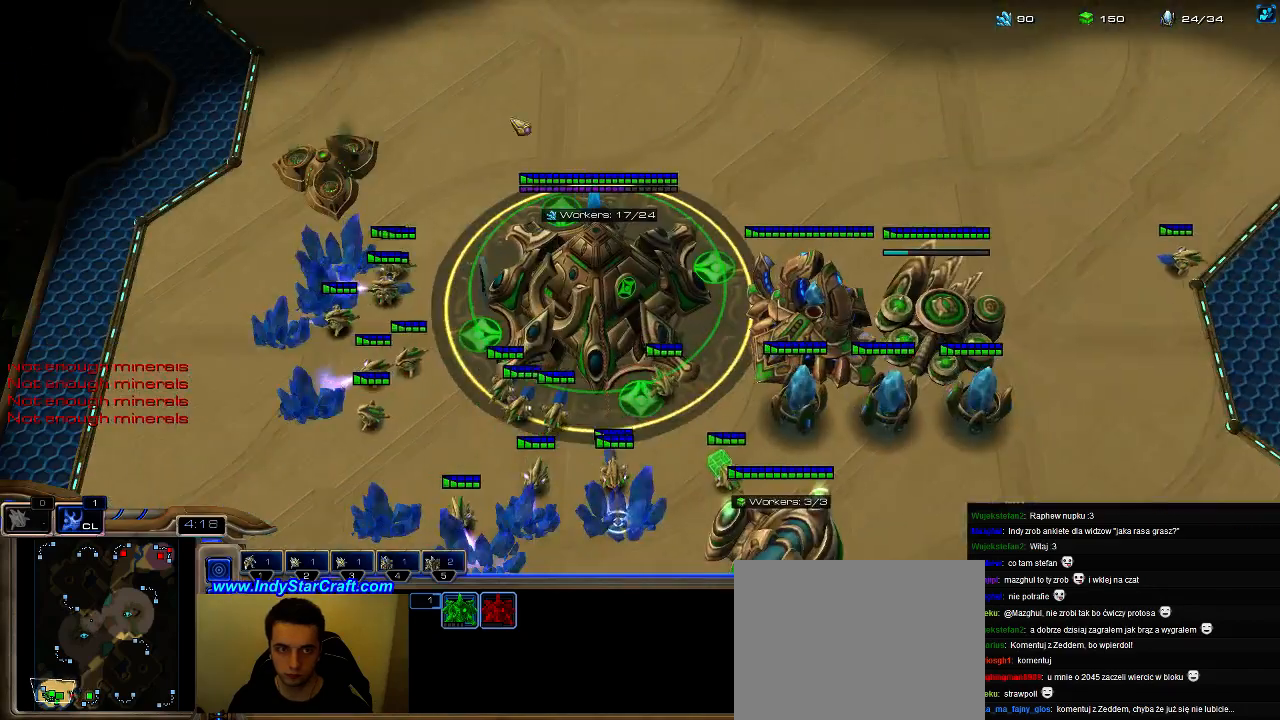
{"keys": [], "events": [[66, "q", "down"], [166, "q", "up"], [233, "q", "down"], [333, "q", "up"], [433, "q", "down"], [500, "q", "up"]]}
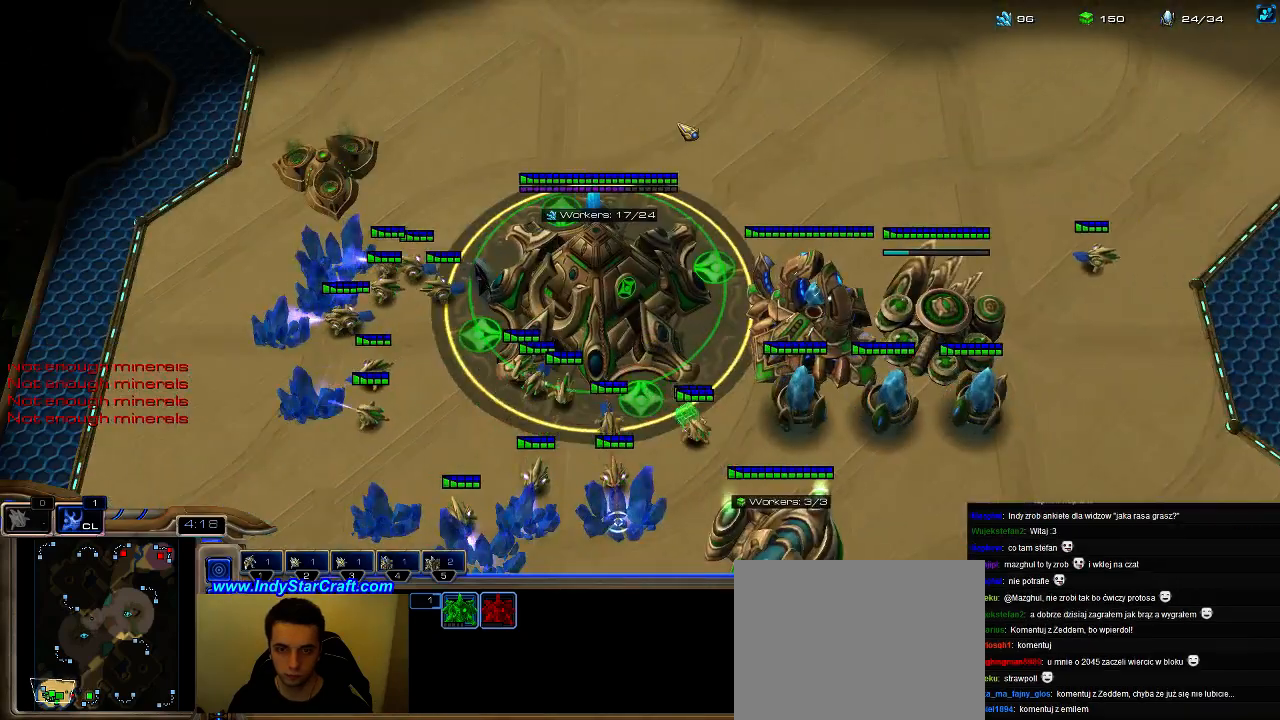
{"keys": [], "events": [[100, "q", "down"], [166, "q", "up"], [233, "q", "down"], [333, "q", "up"], [400, "q", "down"], [500, "q", "up"]]}
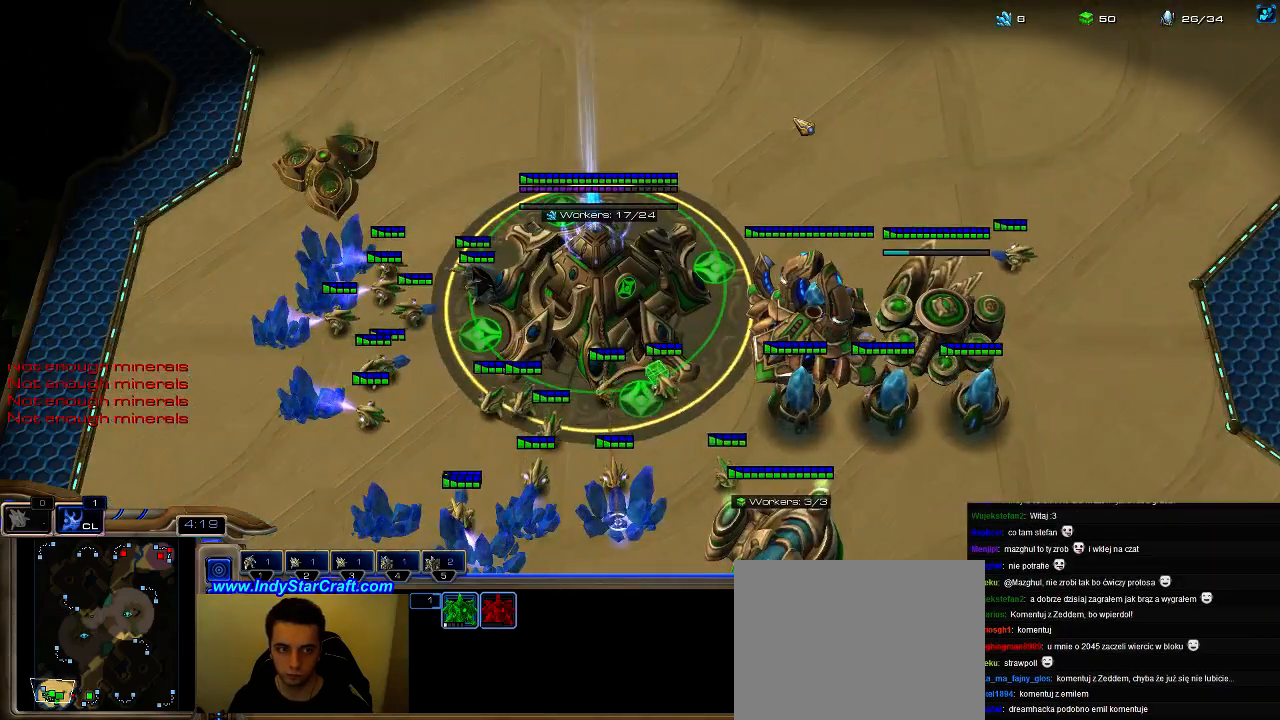
{"keys": [], "events": [[233, "c", "down"], [300, "c", "up"], [466, "f3", "down"], [500, "f3", "up"]]}
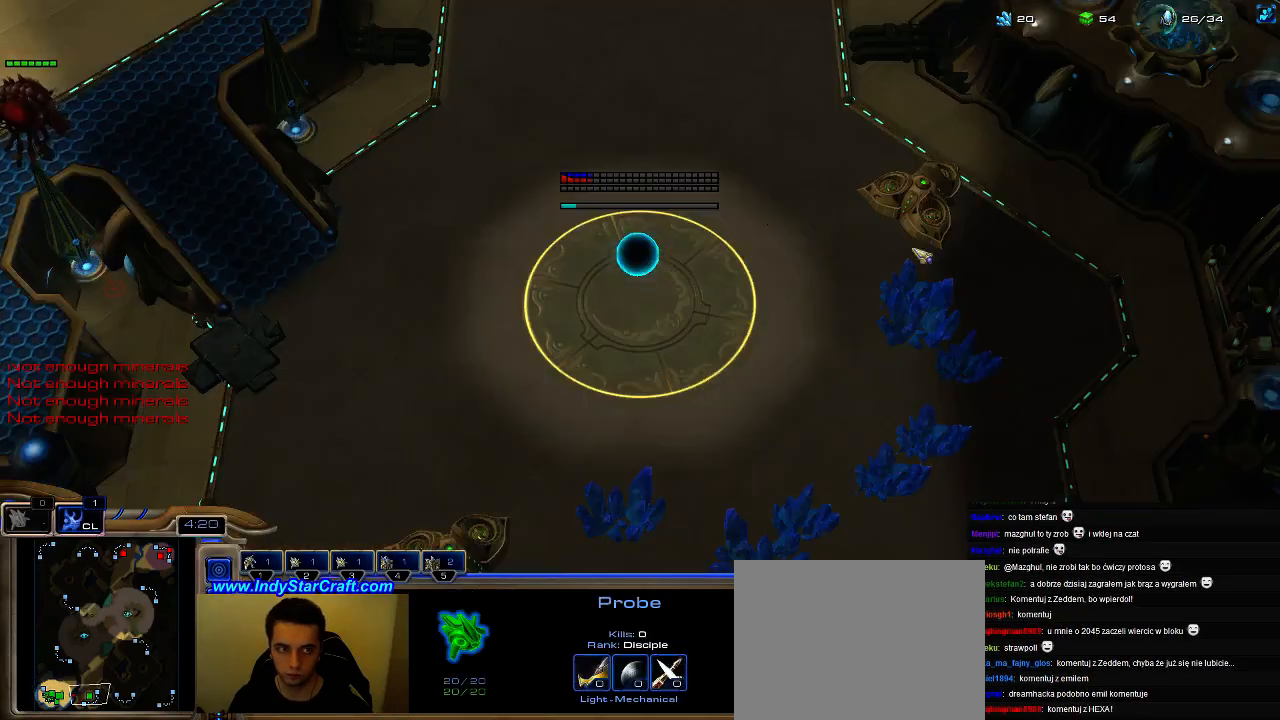
{"keys": [], "events": [[200, "shift", "down"], [500, "shift", "up"]]}
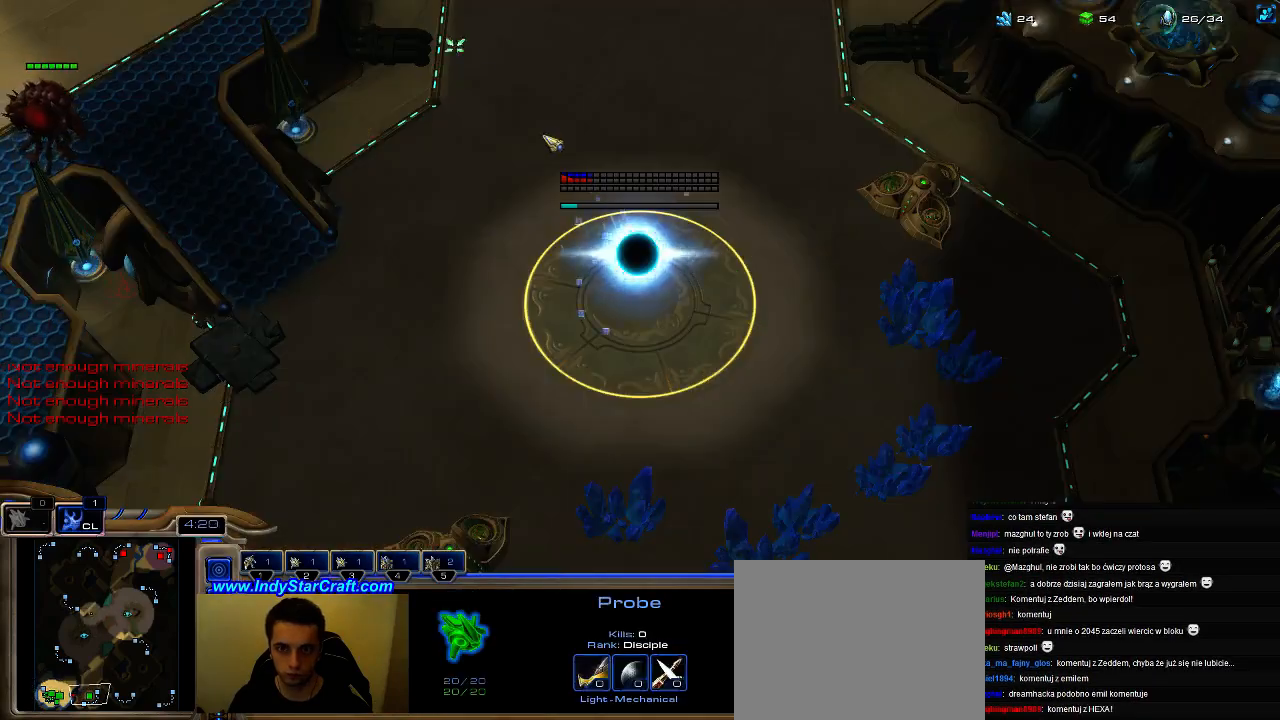
{"keys": ["5"], "events": [[166, "f2", "down"], [200, "f2", "up"], [300, "5", "down"], [366, "5", "up"], [466, "5", "down"]]}
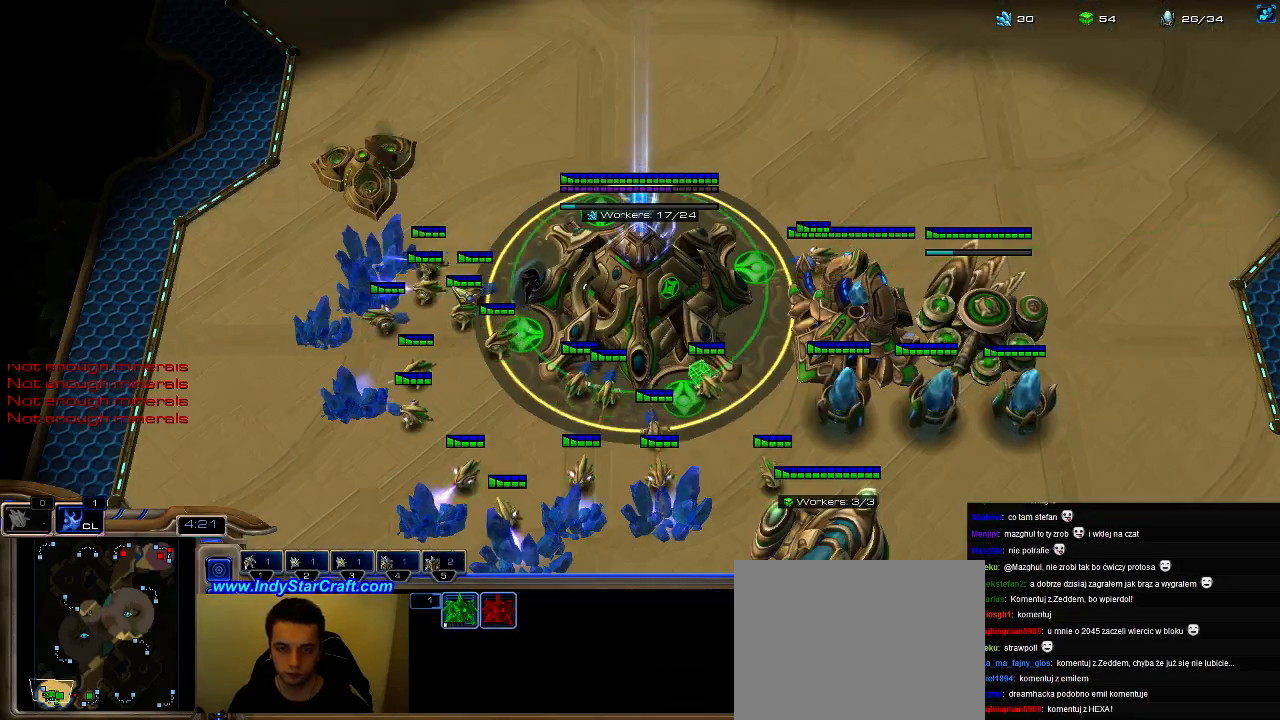
{"keys": ["5"], "events": [[33, "5", "up"], [133, "5", "down"], [233, "5", "up"], [300, "5", "down"], [400, "5", "up"], [500, "5", "down"]]}
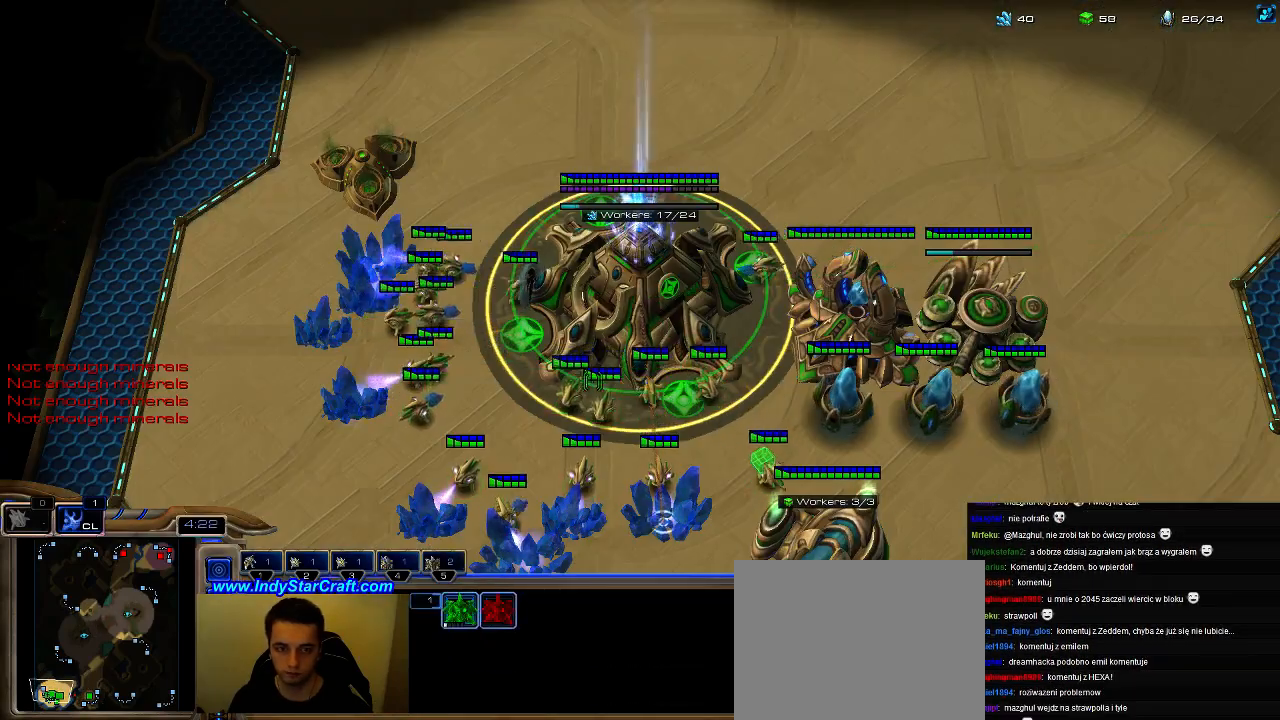
{"keys": [], "events": [[66, "5", "up"], [166, "f3", "down"], [200, "f3", "up"], [366, "f2", "down"], [466, "f2", "up"]]}
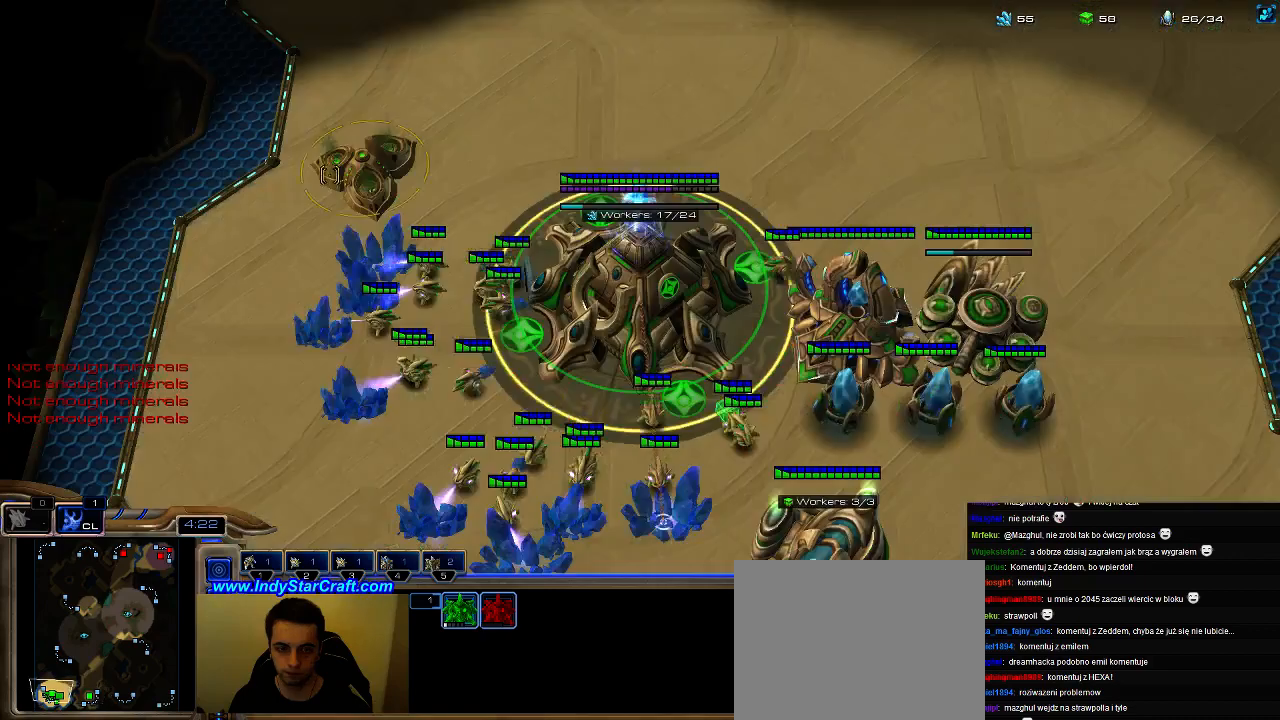
{"keys": ["5"], "events": [[66, "5", "down"], [133, "5", "up"], [233, "5", "down"], [333, "5", "up"], [400, "5", "down"]]}
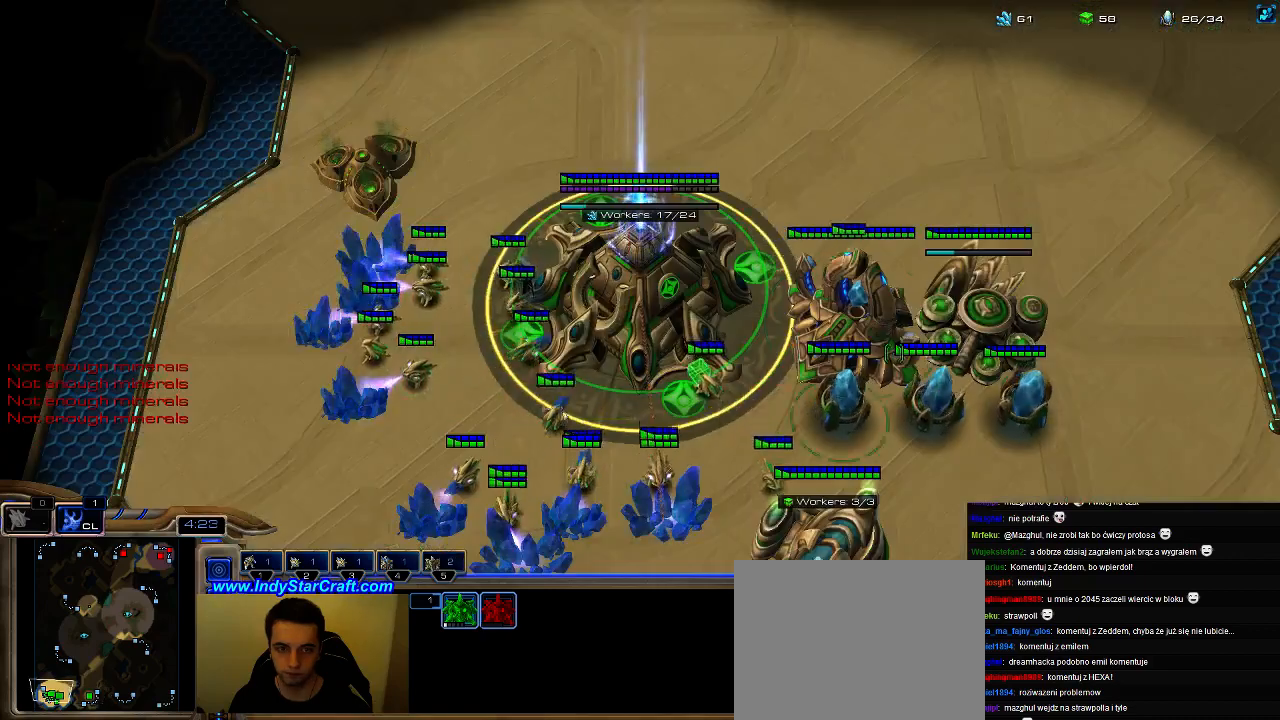
{"keys": [], "events": [[33, "5", "up"], [266, "f3", "down"], [333, "f3", "up"]]}
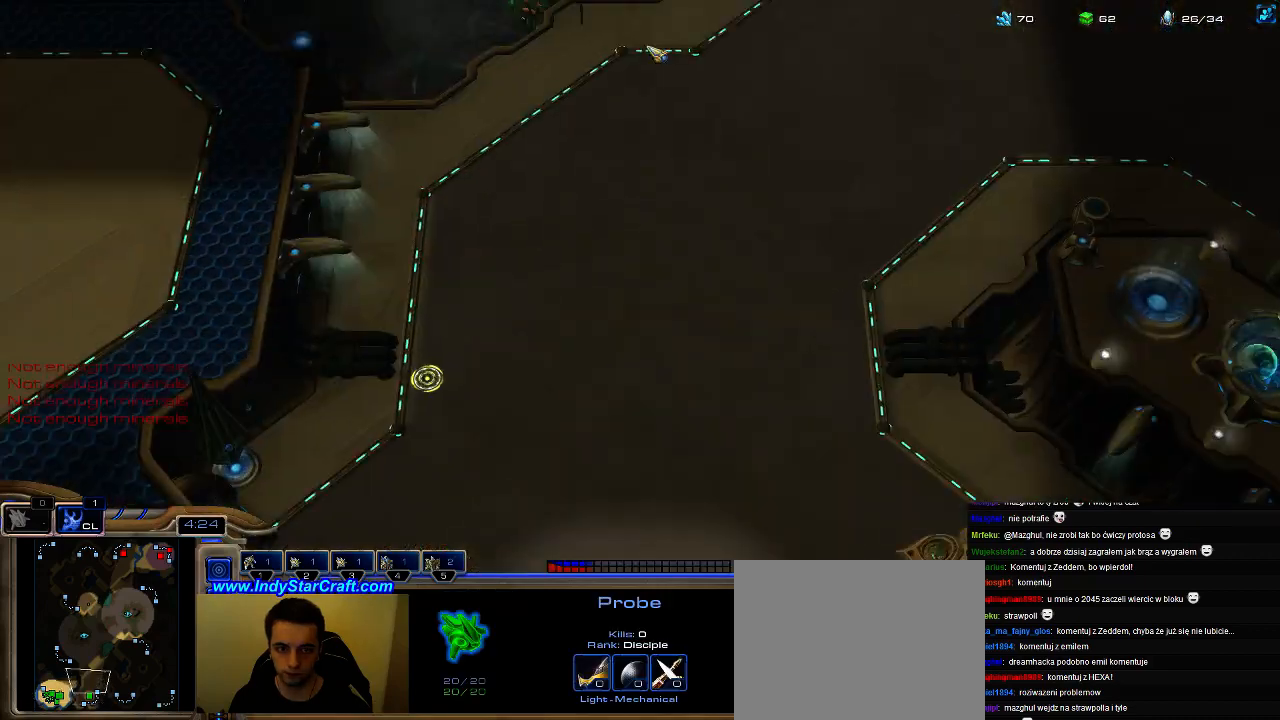
{"keys": [], "events": []}
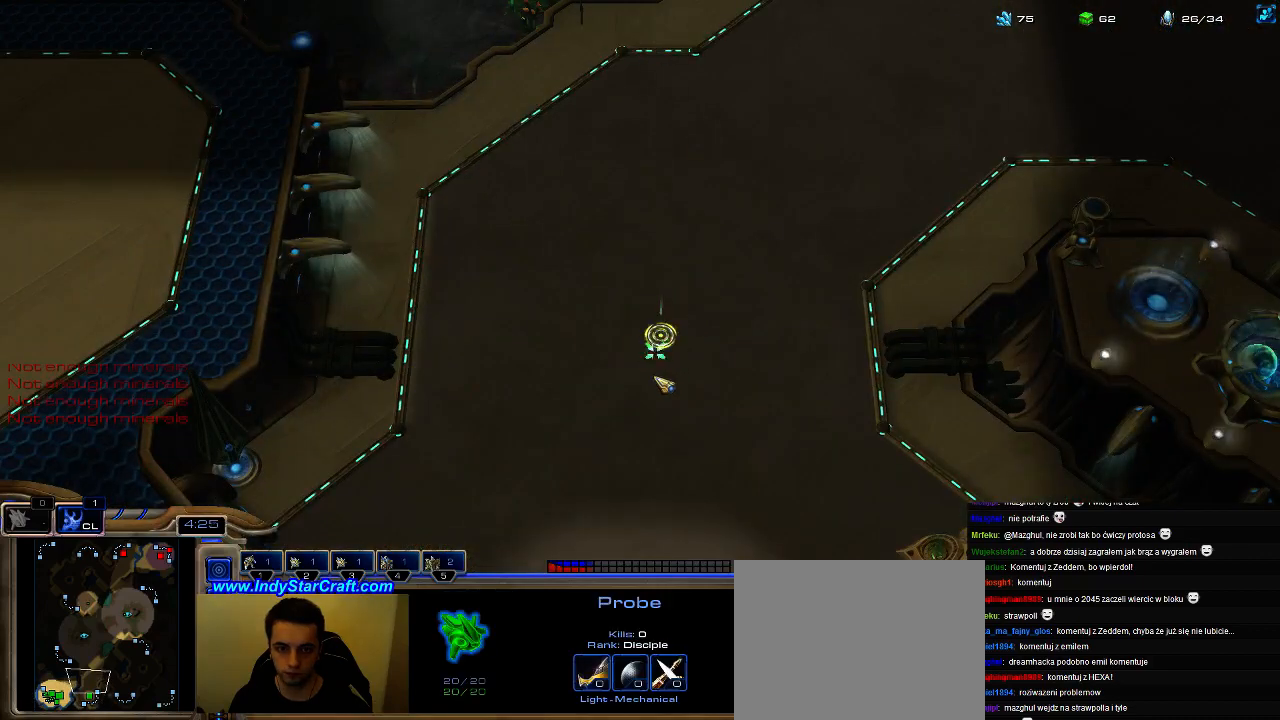
{"keys": [], "events": []}
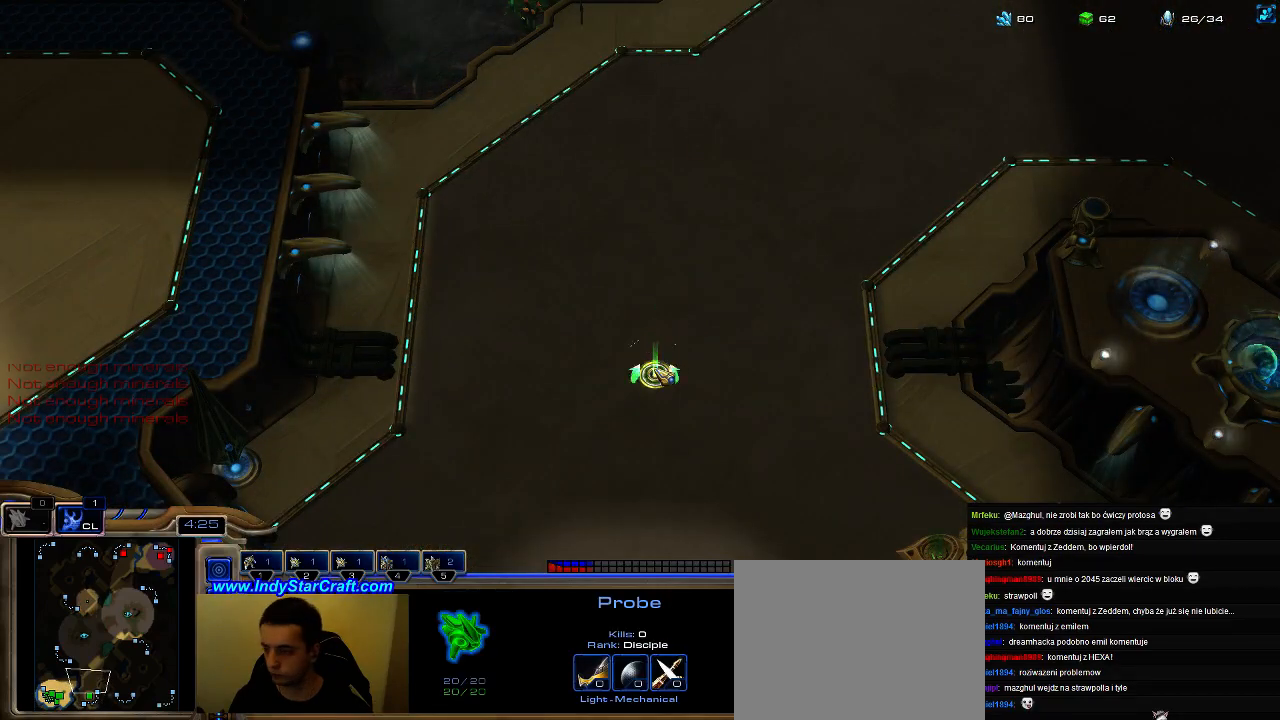
{"keys": [], "events": []}
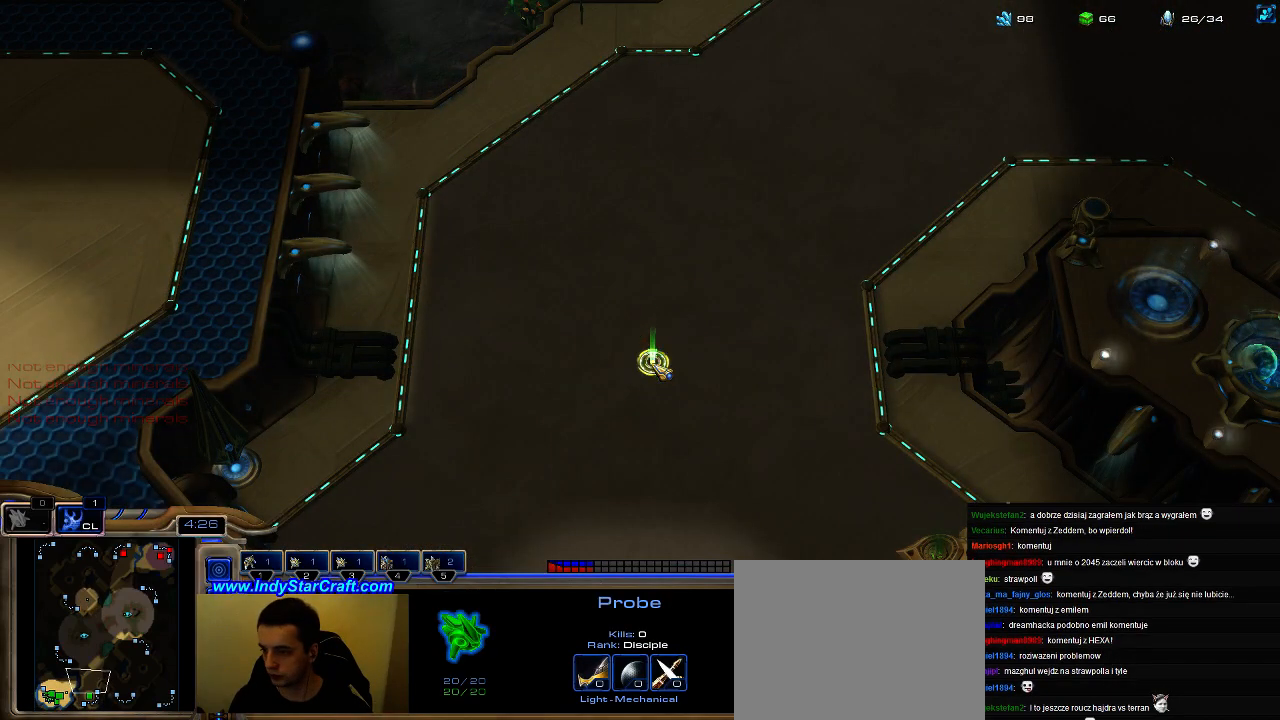
{"keys": [], "events": []}
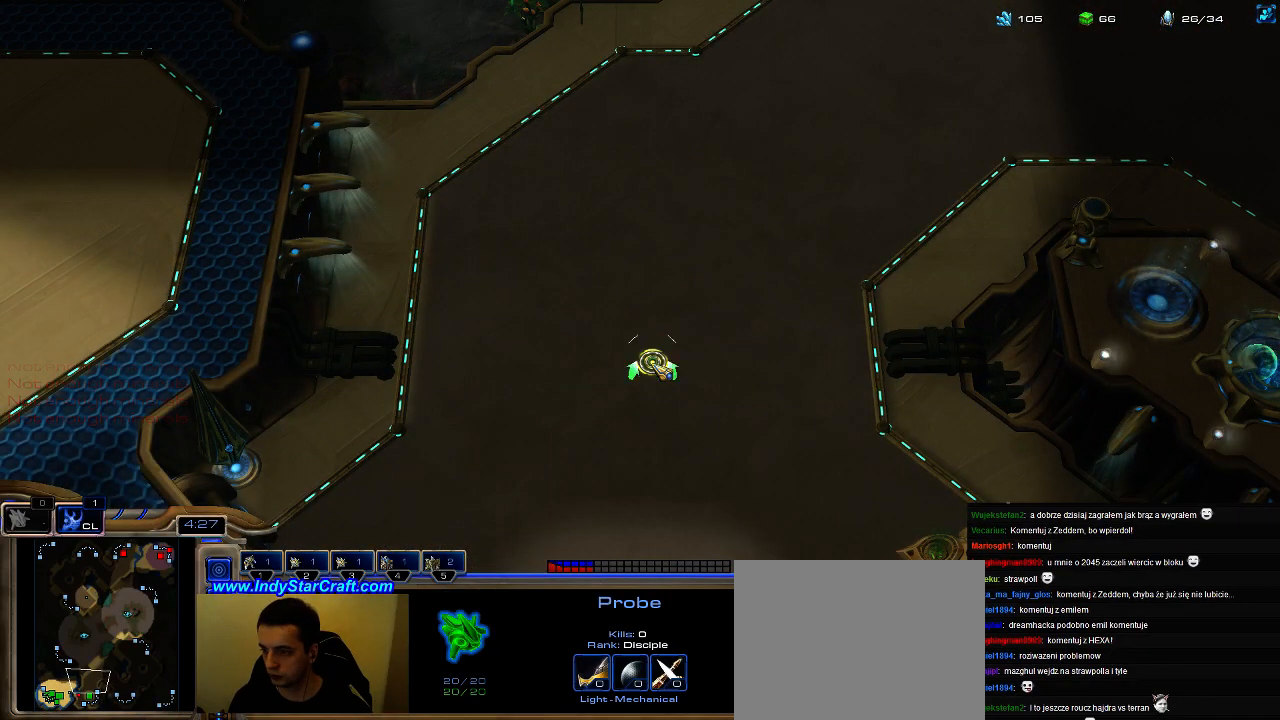
{"keys": ["b", "e"], "events": [[433, "b", "down"], [500, "e", "down"]]}
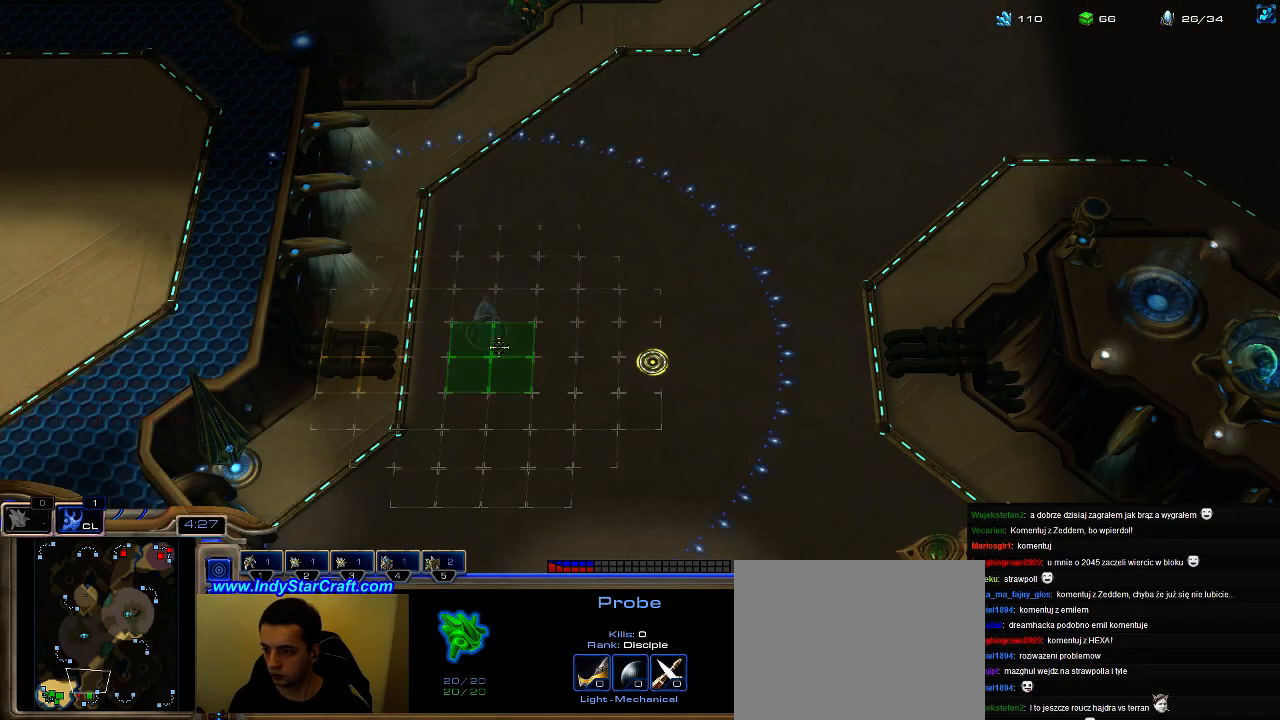
{"keys": [], "events": [[33, "b", "up"], [100, "e", "up"], [200, "e", "down"], [300, "e", "up"]]}
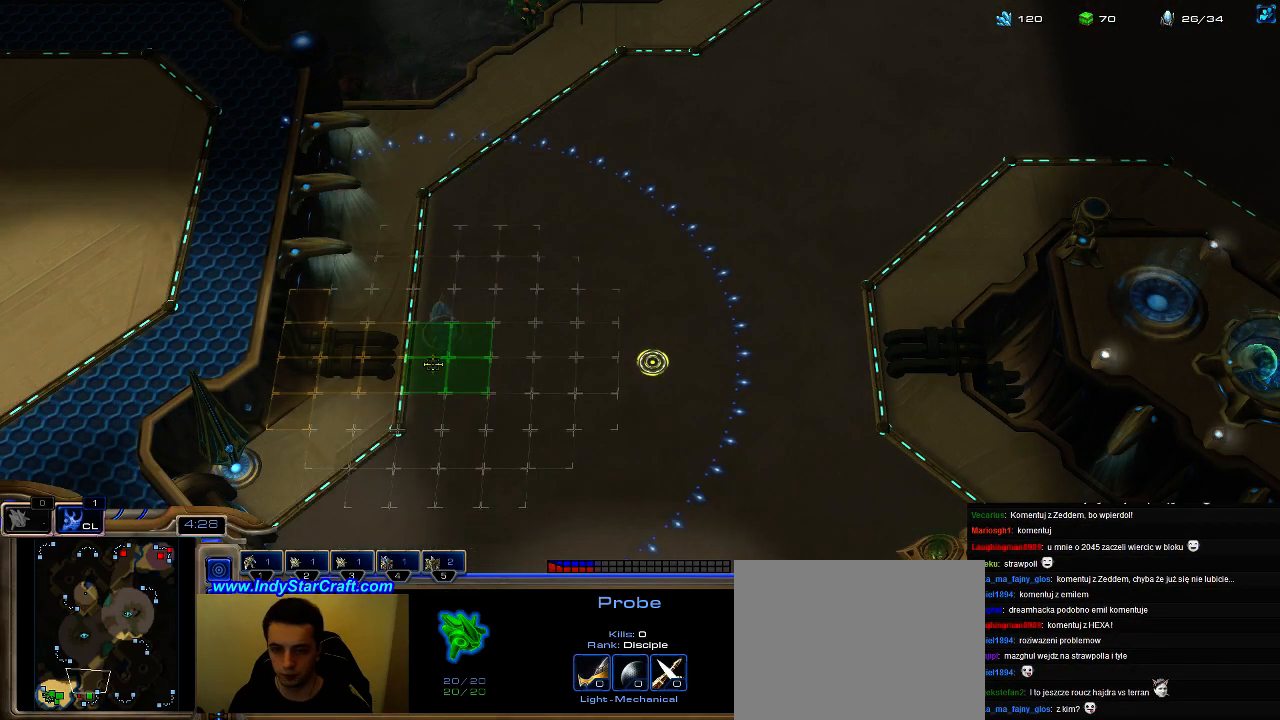
{"keys": [], "events": []}
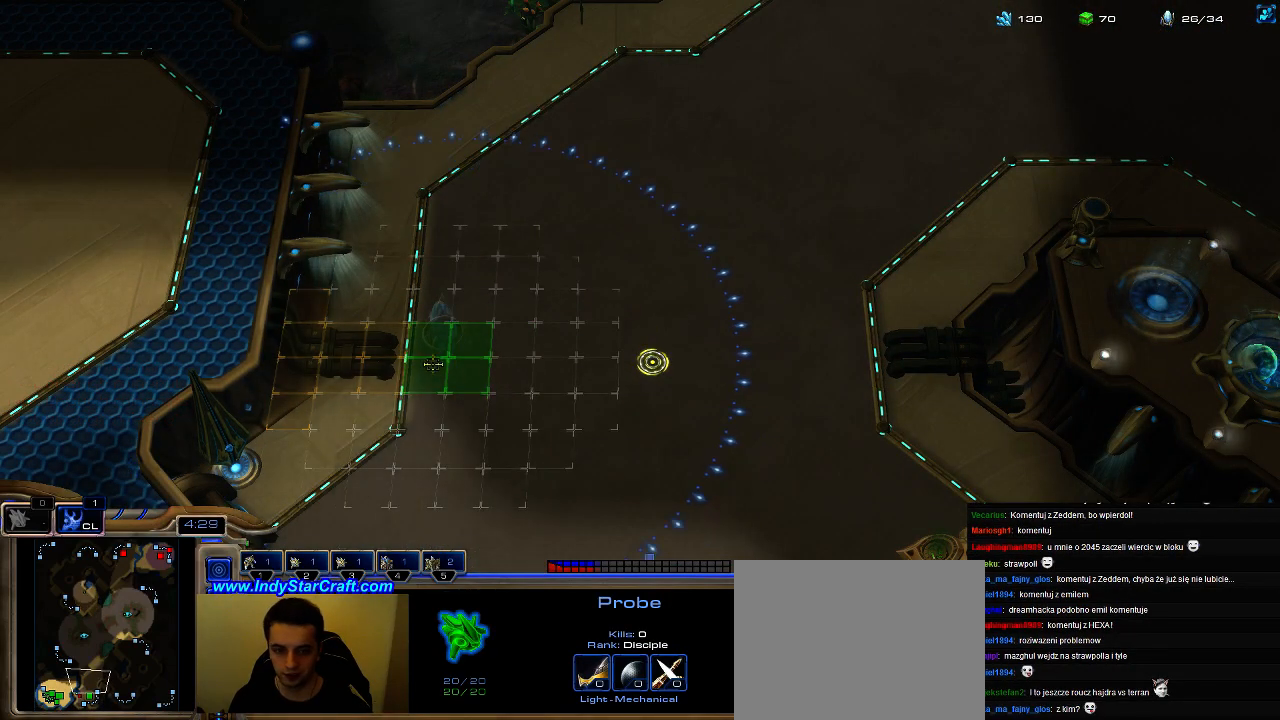
{"keys": [], "events": []}
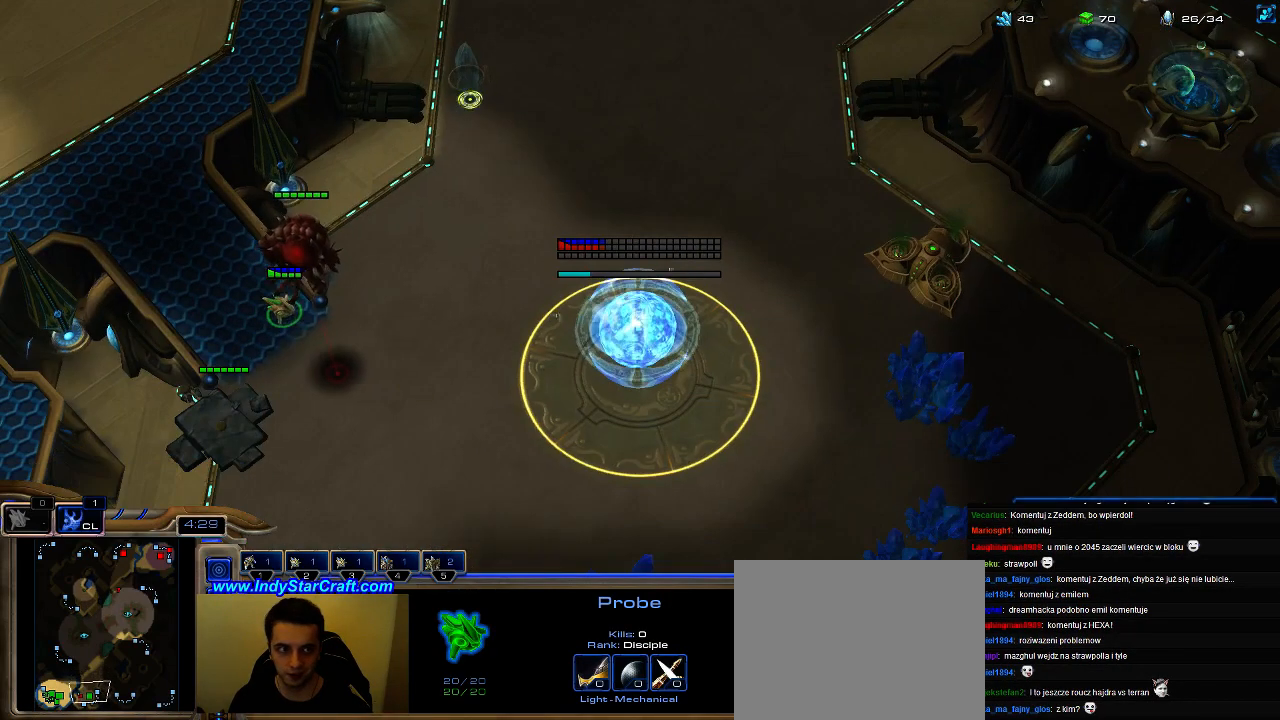
{"keys": ["shift"], "events": [[333, "shift", "down"]]}
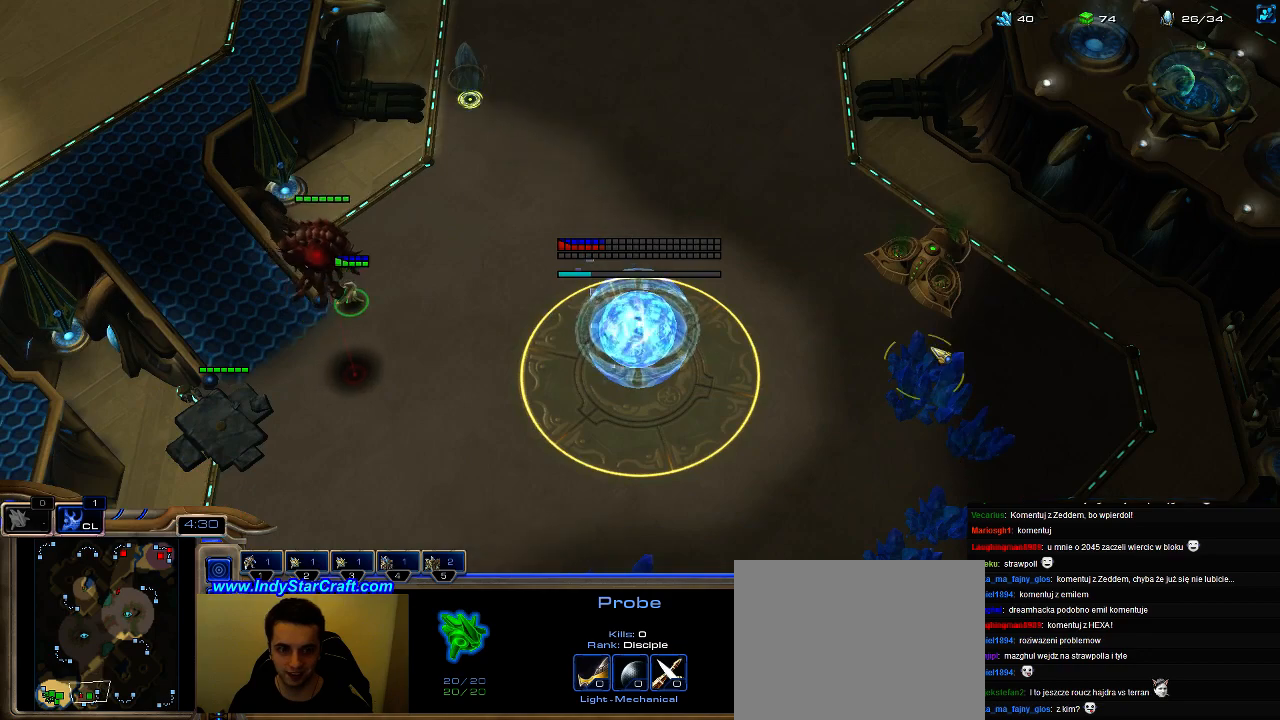
{"keys": [], "events": [[100, "shift", "up"], [233, "f2", "down"], [300, "f2", "up"], [400, "5", "down"], [466, "5", "up"]]}
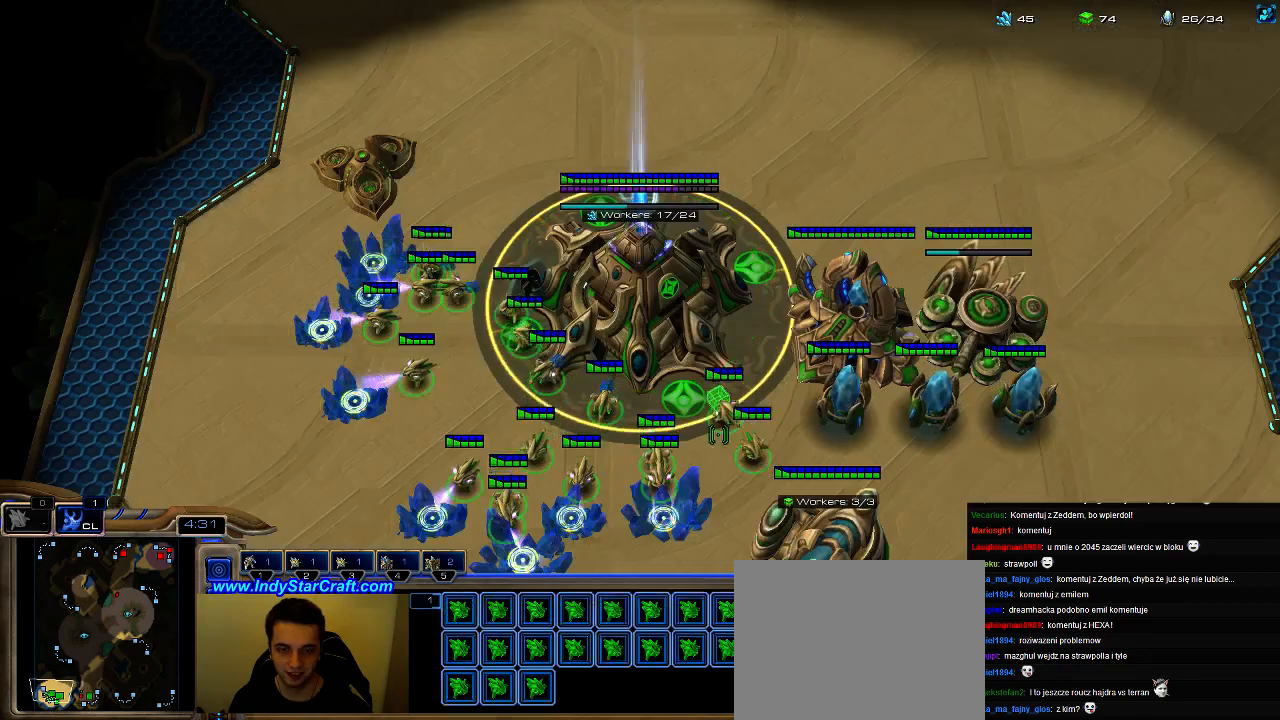
{"keys": [], "events": [[66, "5", "down"], [133, "5", "up"], [233, "5", "down"], [300, "5", "up"], [400, "5", "down"], [500, "5", "up"]]}
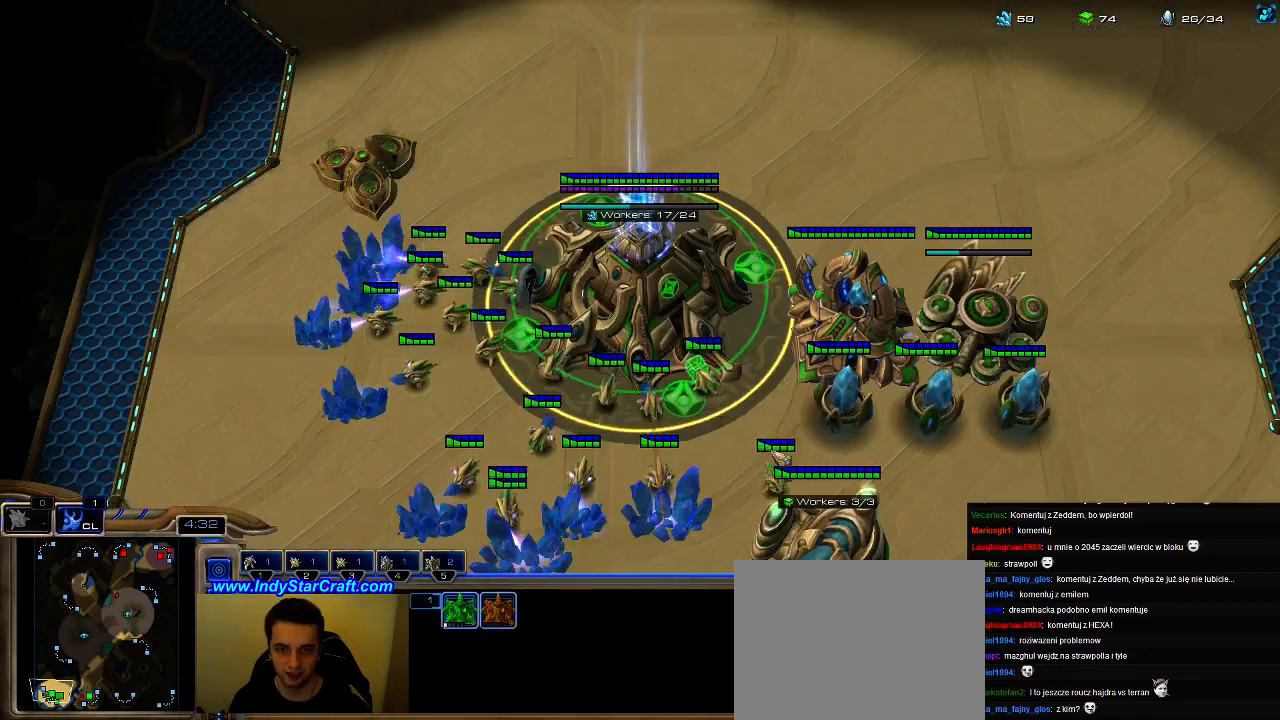
{"keys": ["f2"], "events": [[133, "e", "down"], [200, "e", "up"], [366, "f3", "down"], [400, "f3", "up"], [500, "f2", "down"]]}
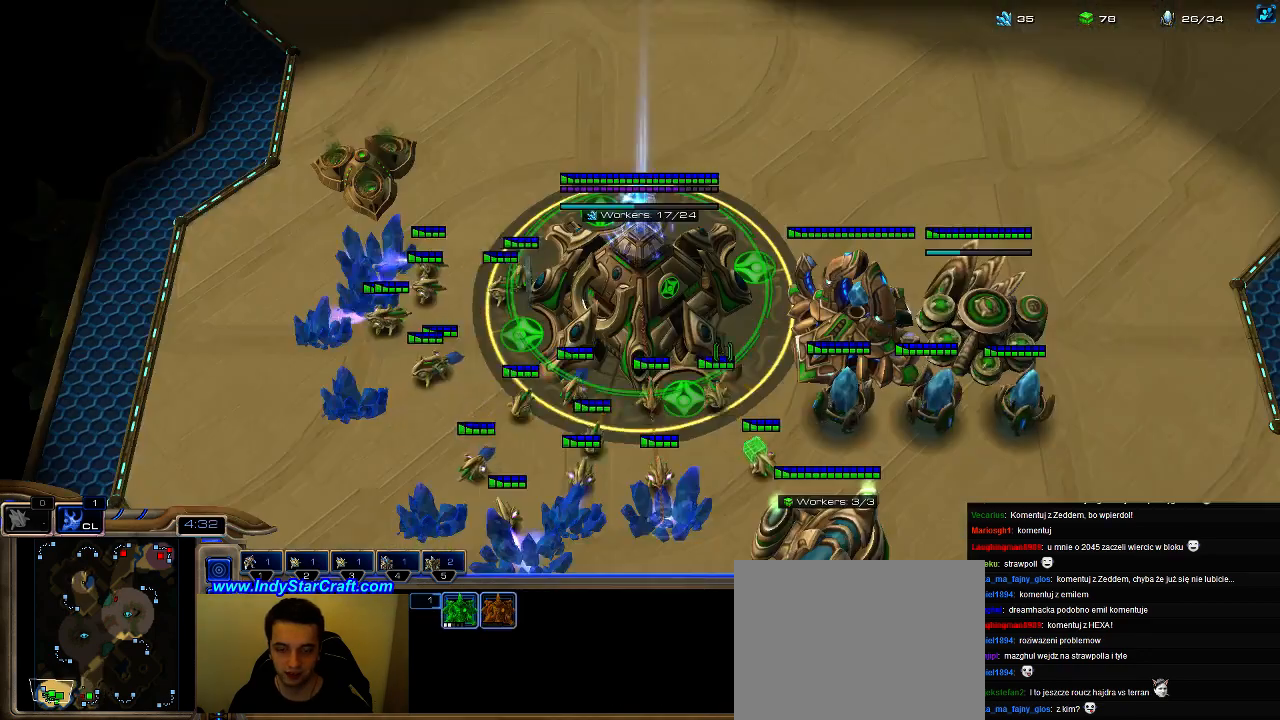
{"keys": [], "events": [[100, "f2", "up"], [166, "5", "down"], [266, "5", "up"], [400, "5", "down"], [433, "5", "up"]]}
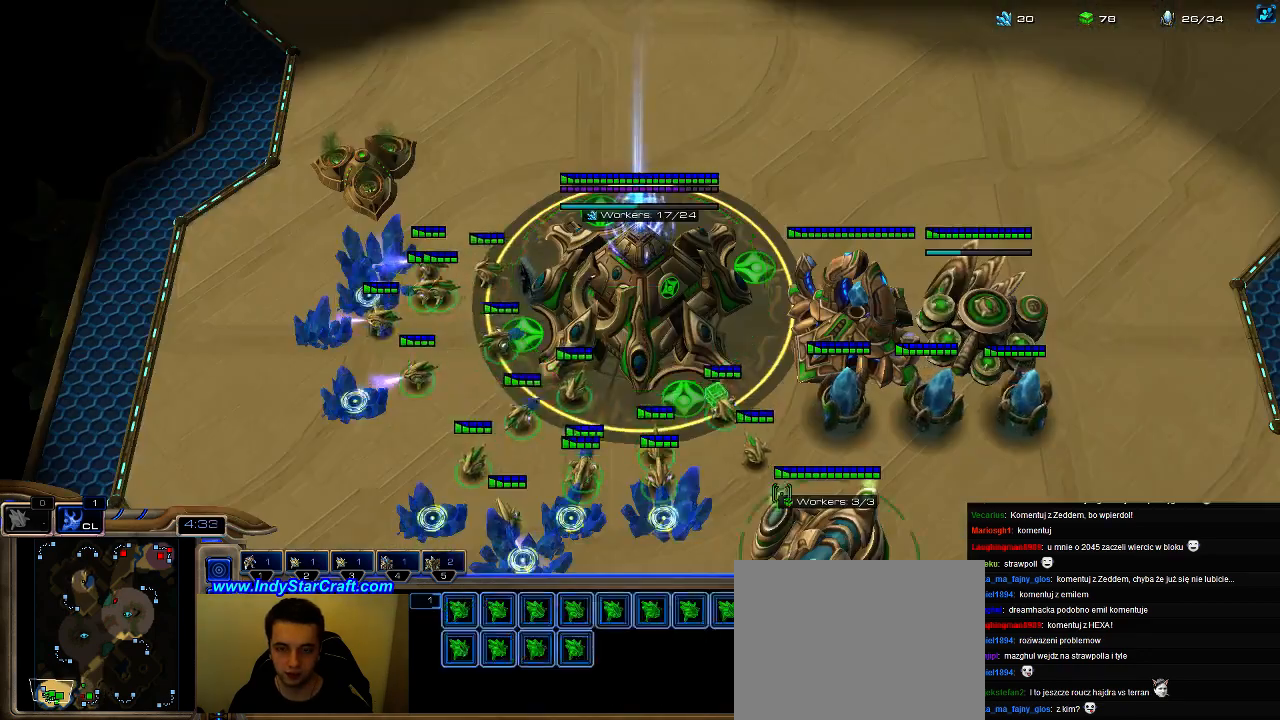
{"keys": [], "events": [[33, "5", "down"], [100, "5", "up"], [200, "1", "down"], [266, "1", "up"], [300, "1", "down"], [366, "1", "up"]]}
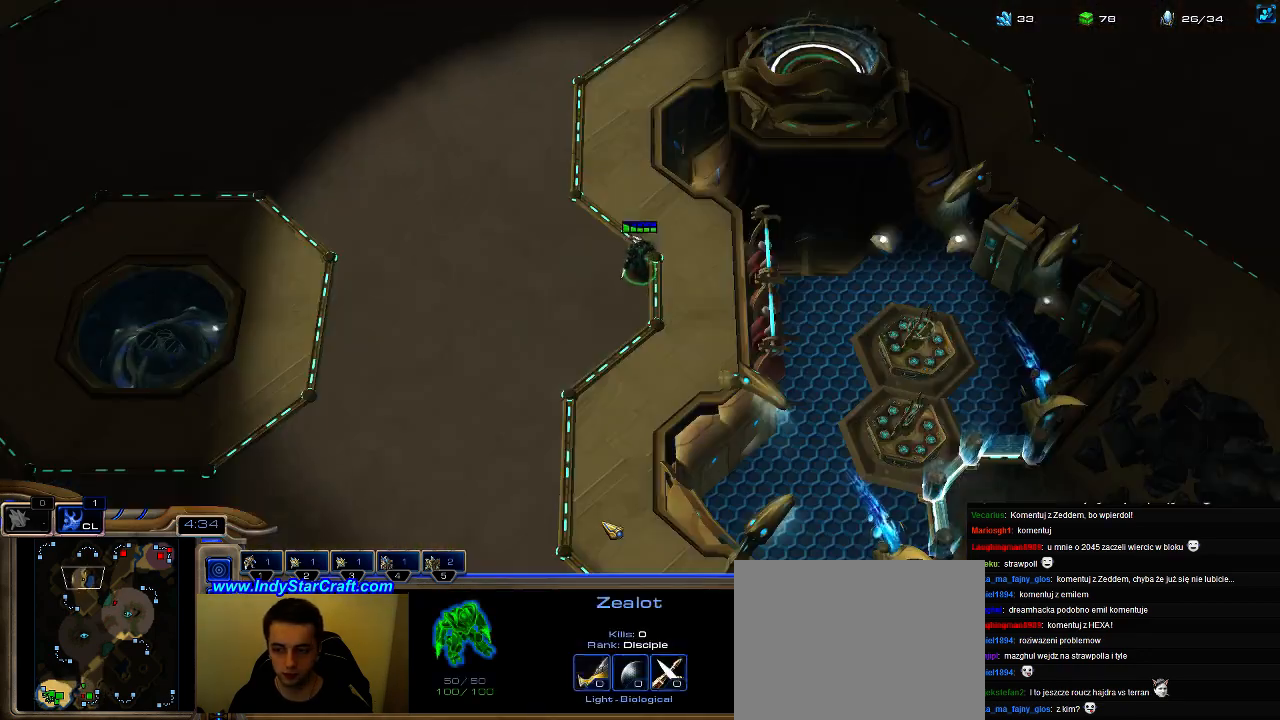
{"keys": [], "events": []}
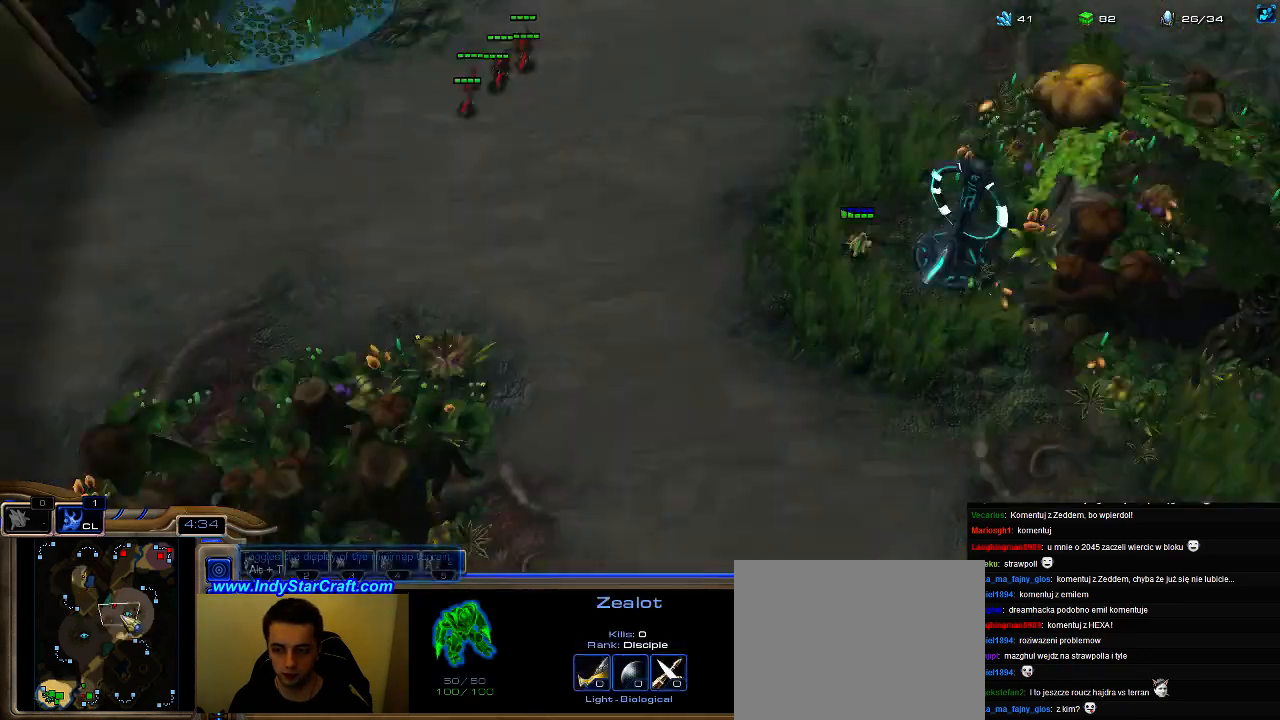
{"keys": [], "events": []}
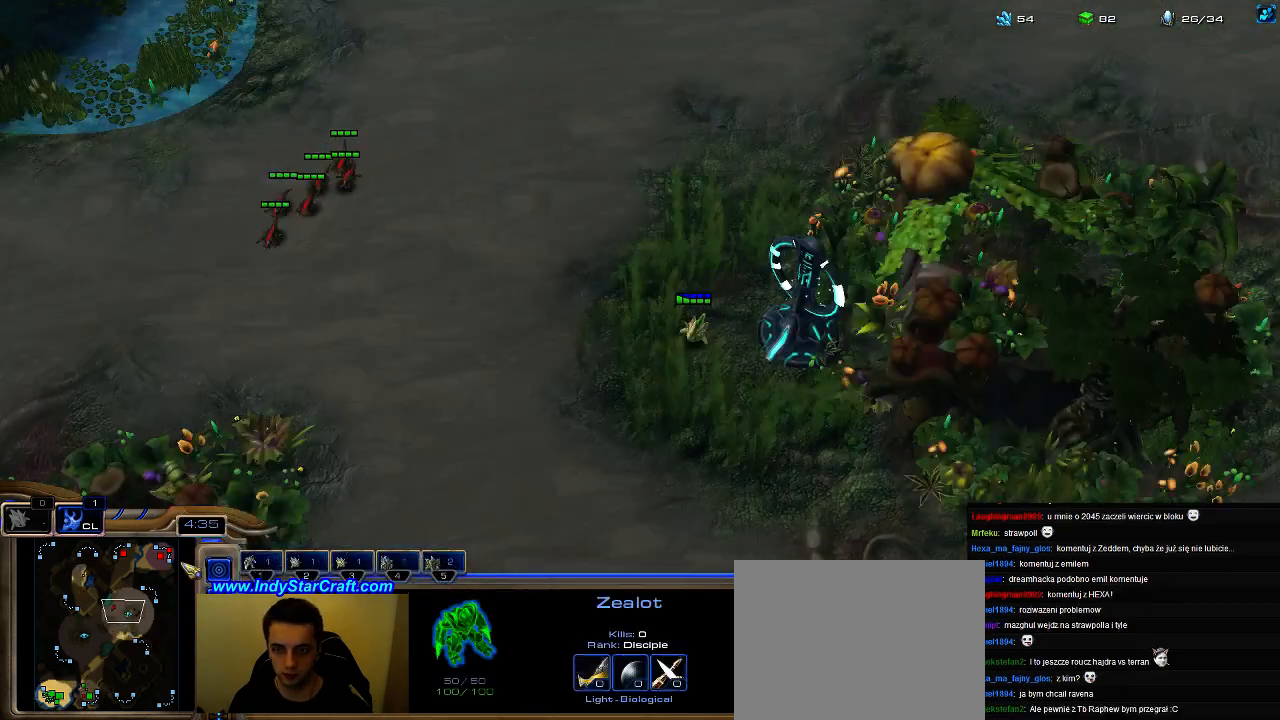
{"keys": ["f3"], "events": [[500, "f3", "down"]]}
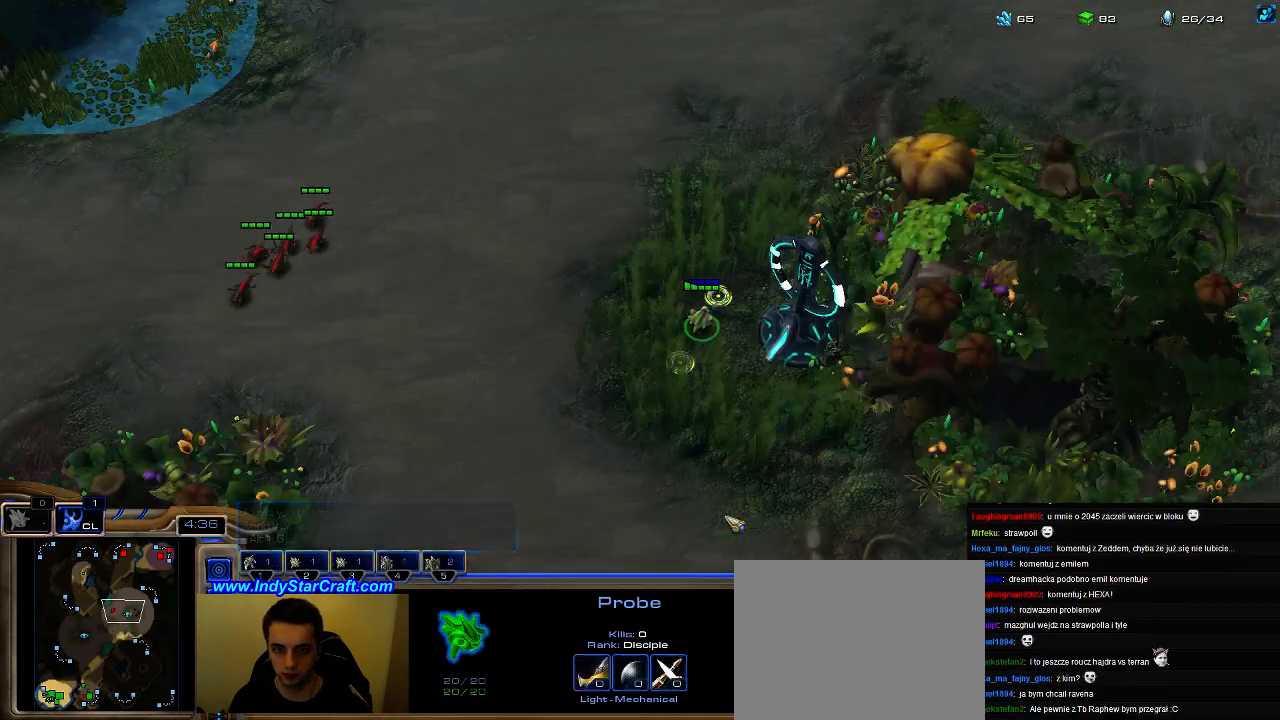
{"keys": [], "events": [[133, "f3", "up"]]}
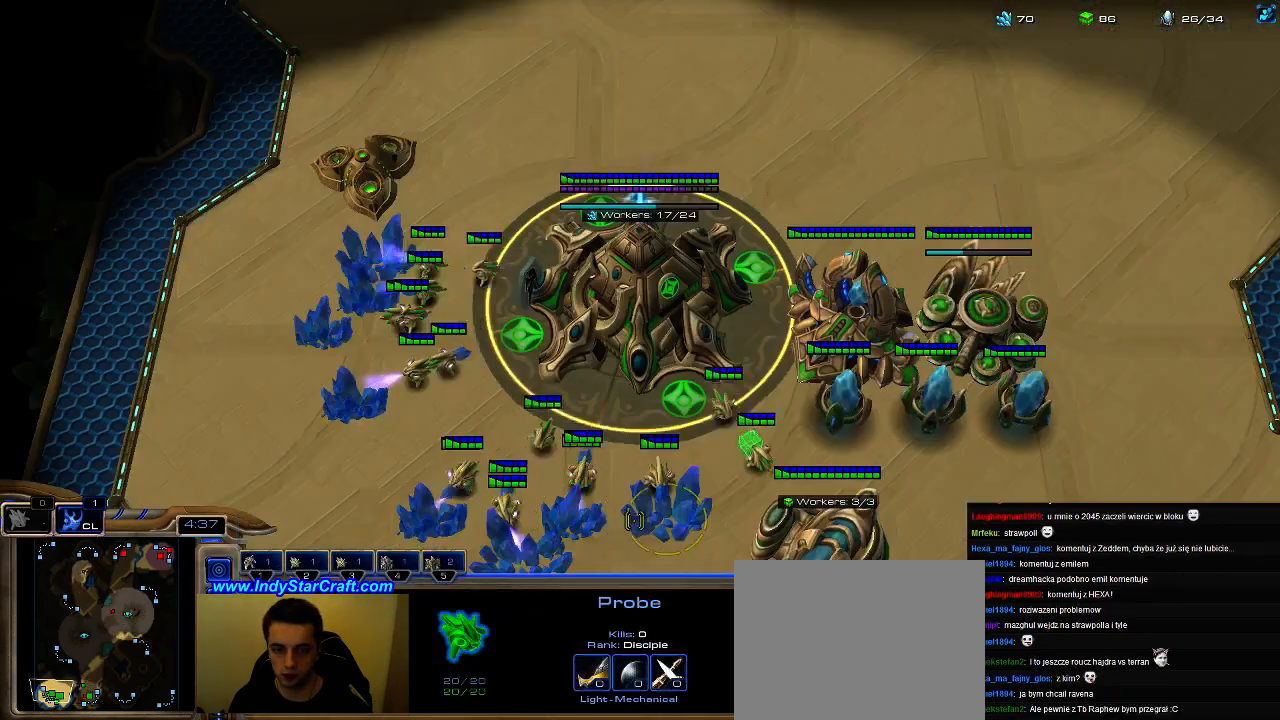
{"keys": [], "events": [[33, "f2", "down"], [100, "f2", "up"]]}
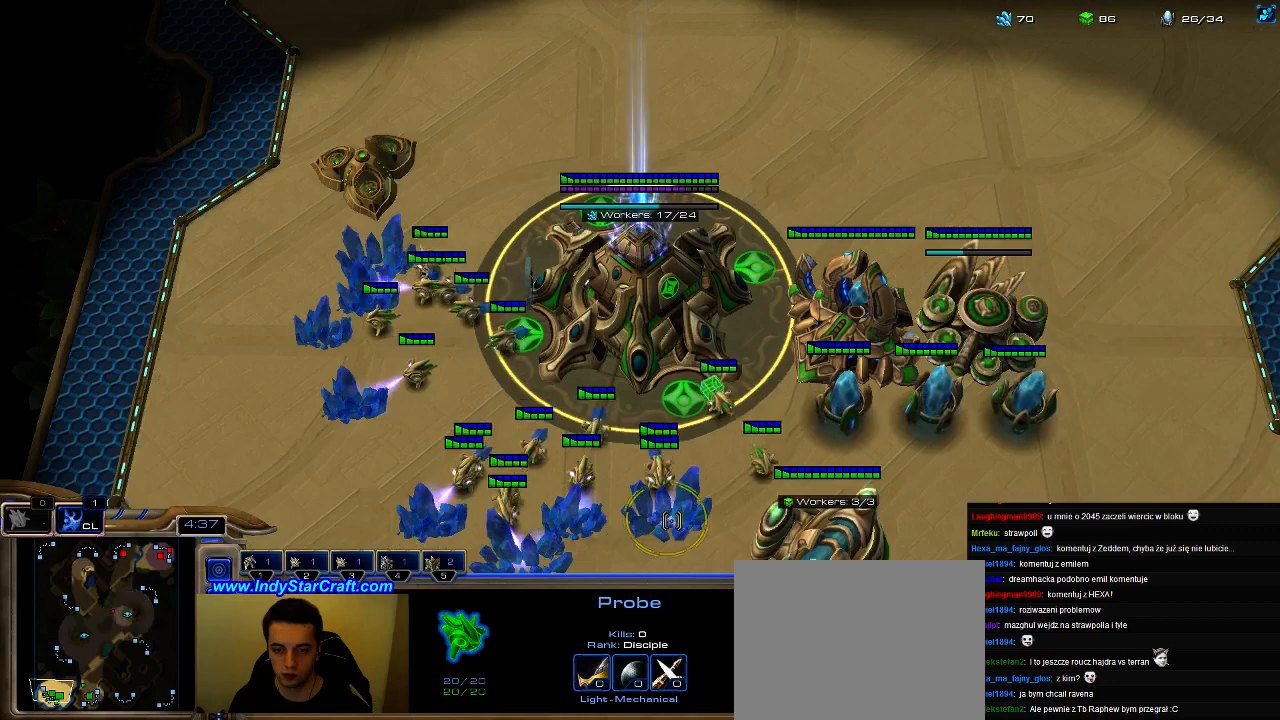
{"keys": [], "events": [[100, "1", "down"], [166, "1", "up"], [233, "1", "down"], [300, "1", "up"]]}